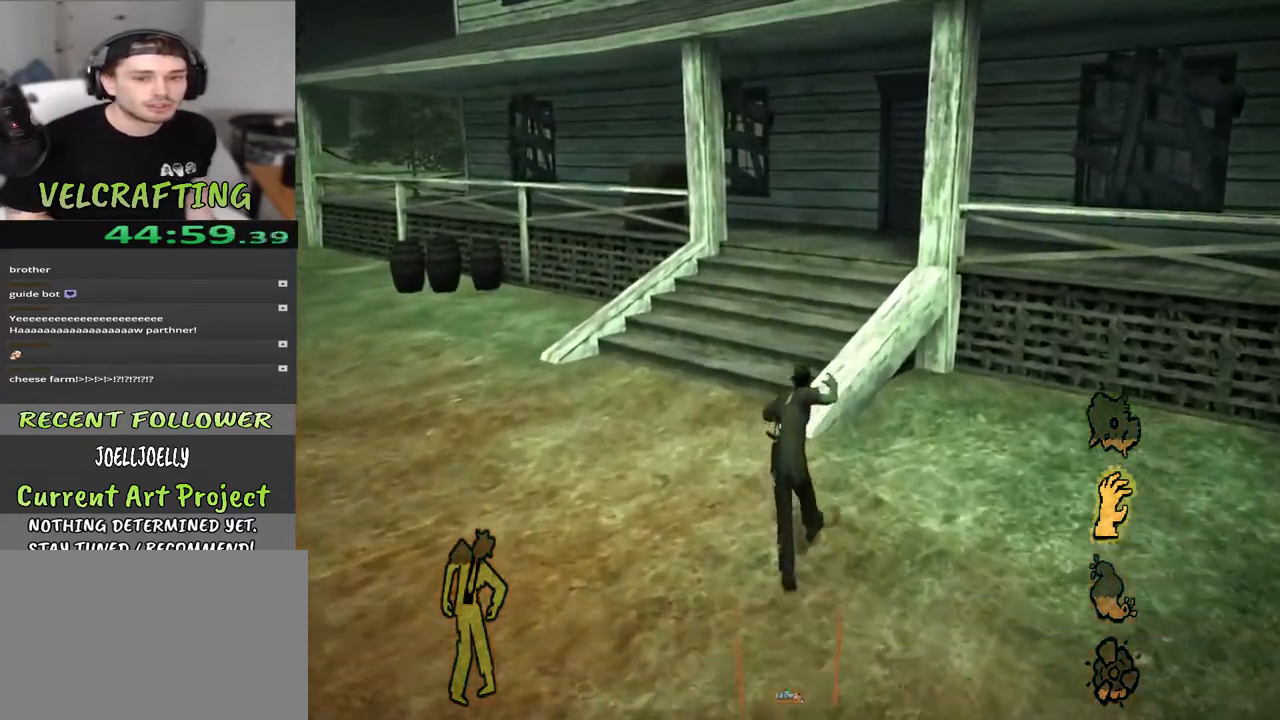
Gameplay with a controller (Xbox layout); each line is a JSON object with the inputs held at the frame after it. "events" lists button and stick changes between this image and that frame as [ms after this image, input, new state], when the widget could be followed in between. Not read: Z.
{"buttons": [], "left_stick": "up", "right_stick": "center", "events": []}
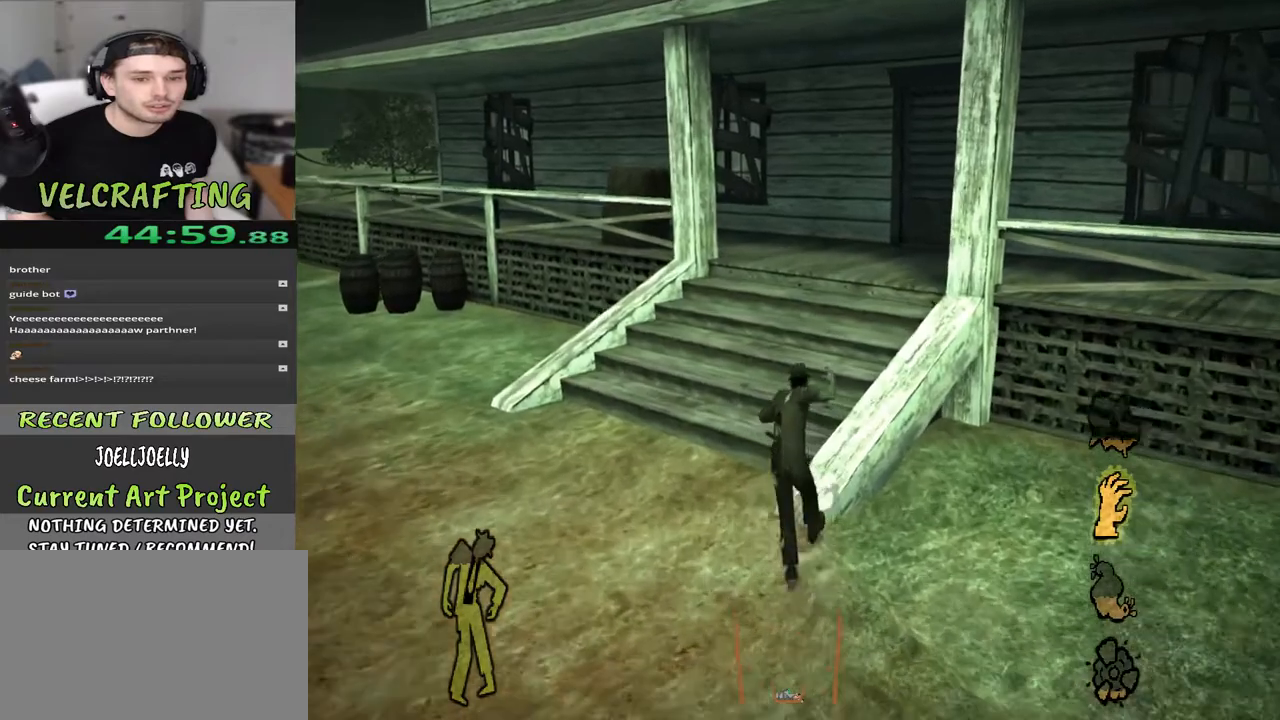
{"buttons": [], "left_stick": "up", "right_stick": "center", "events": []}
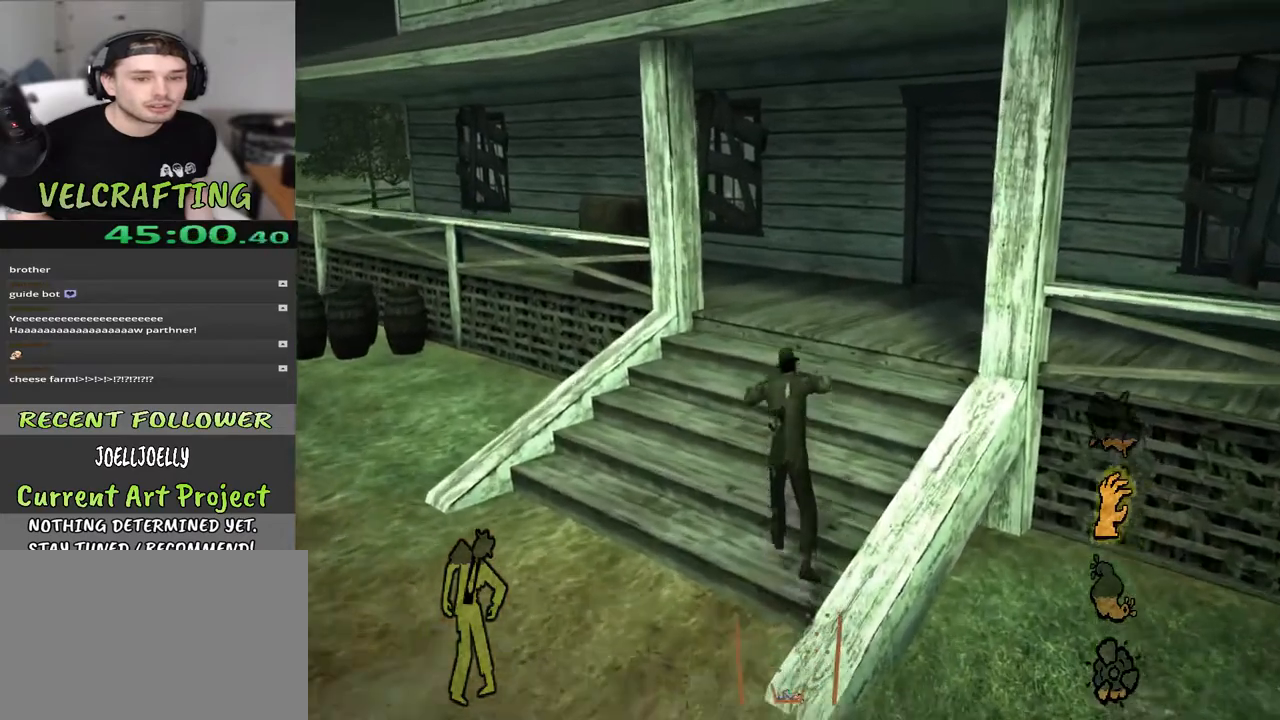
{"buttons": [], "left_stick": "up", "right_stick": "center", "events": []}
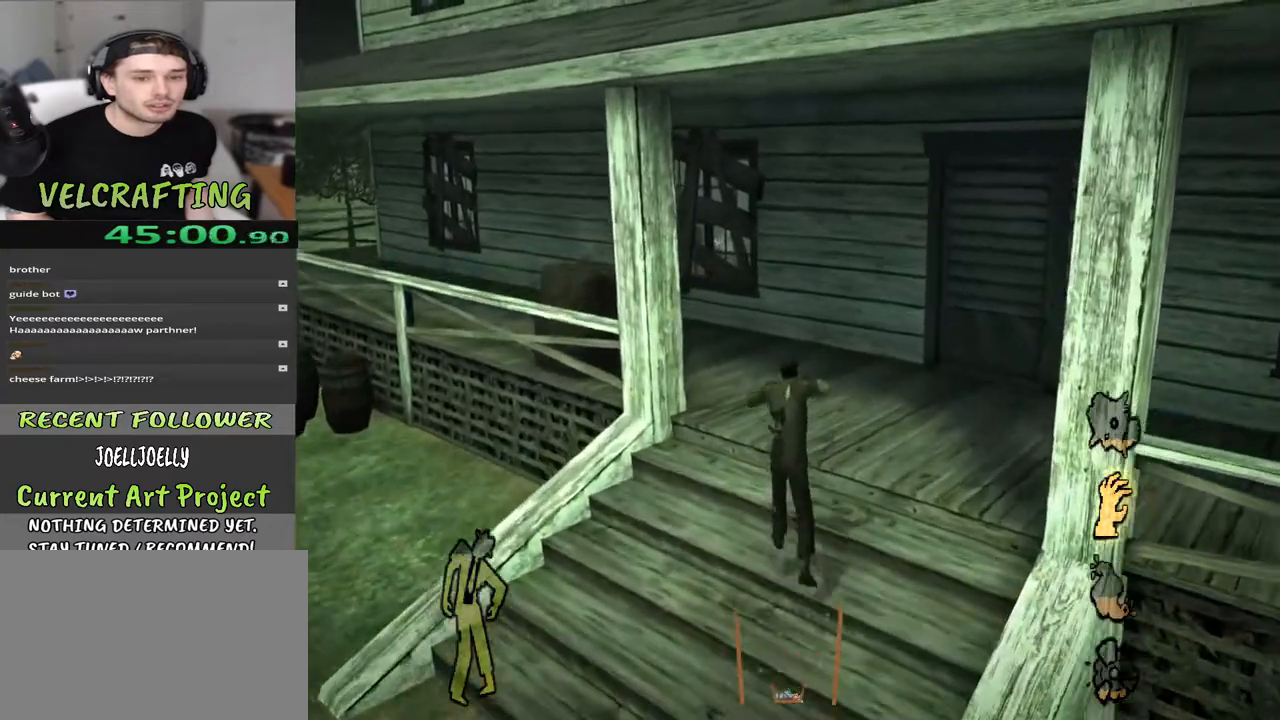
{"buttons": [], "left_stick": "up", "right_stick": "left", "events": [[250, "right_stick", "left"]]}
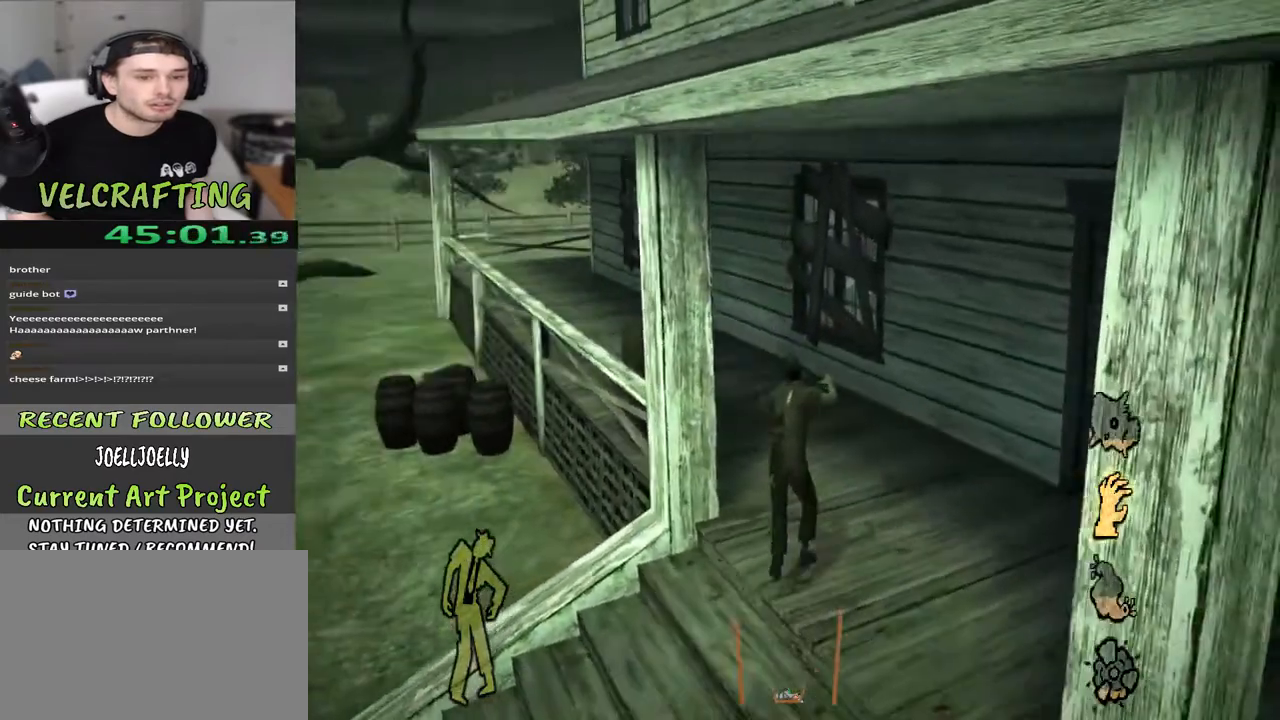
{"buttons": [], "left_stick": "up", "right_stick": "left", "events": []}
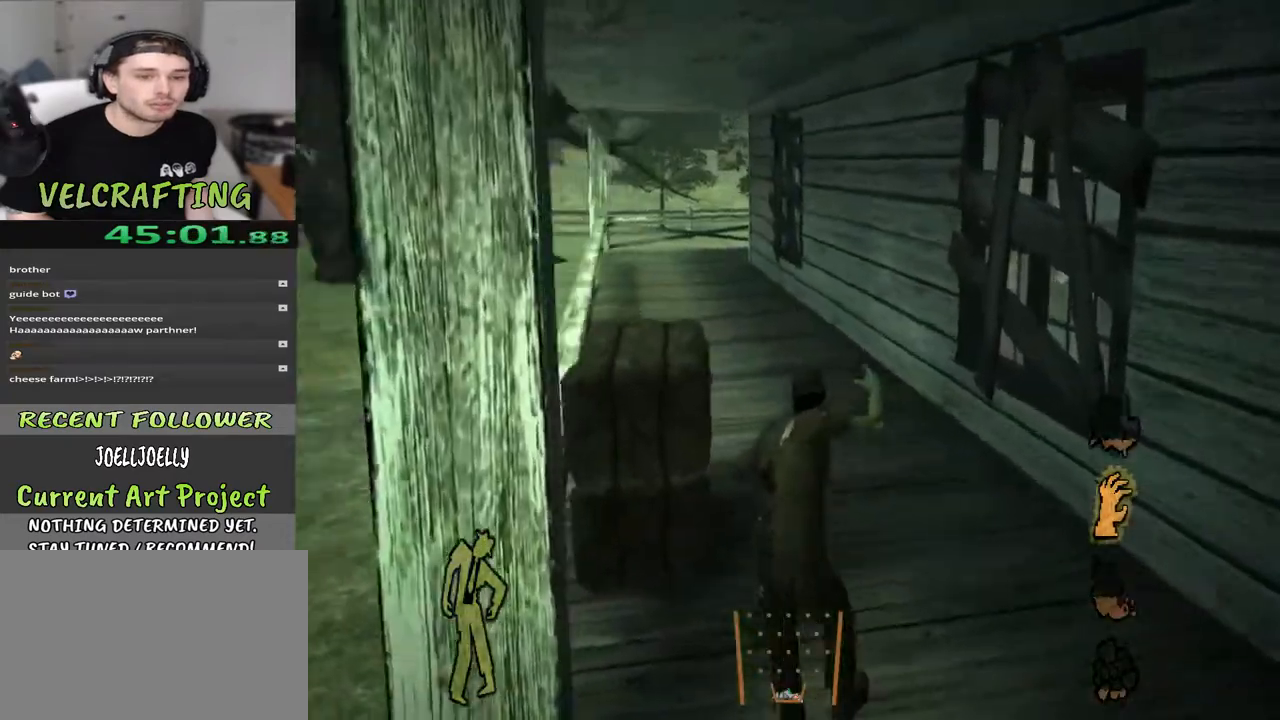
{"buttons": [], "left_stick": "up", "right_stick": "center", "events": [[67, "right_stick", "center"]]}
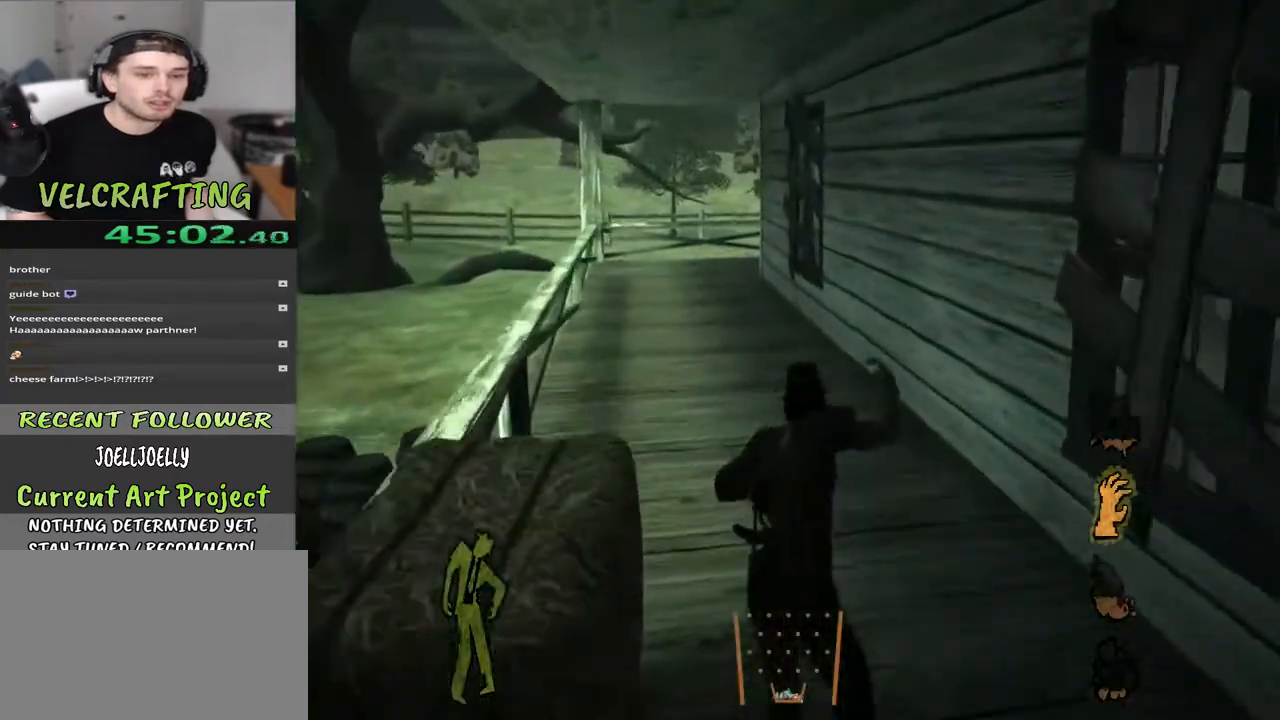
{"buttons": [], "left_stick": "up", "right_stick": "center", "events": [[83, "right_stick", "left"], [267, "right_stick", "center"]]}
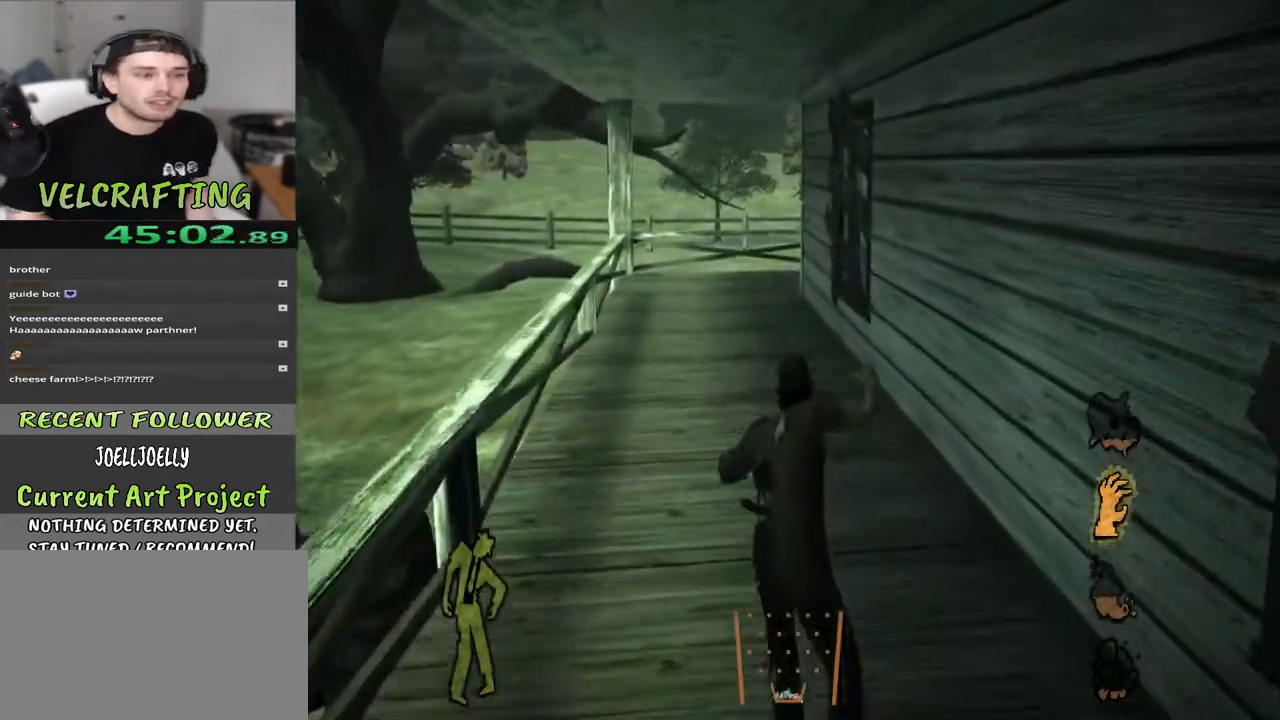
{"buttons": [], "left_stick": "up", "right_stick": "center", "events": [[183, "right_stick", "left"], [300, "right_stick", "center"]]}
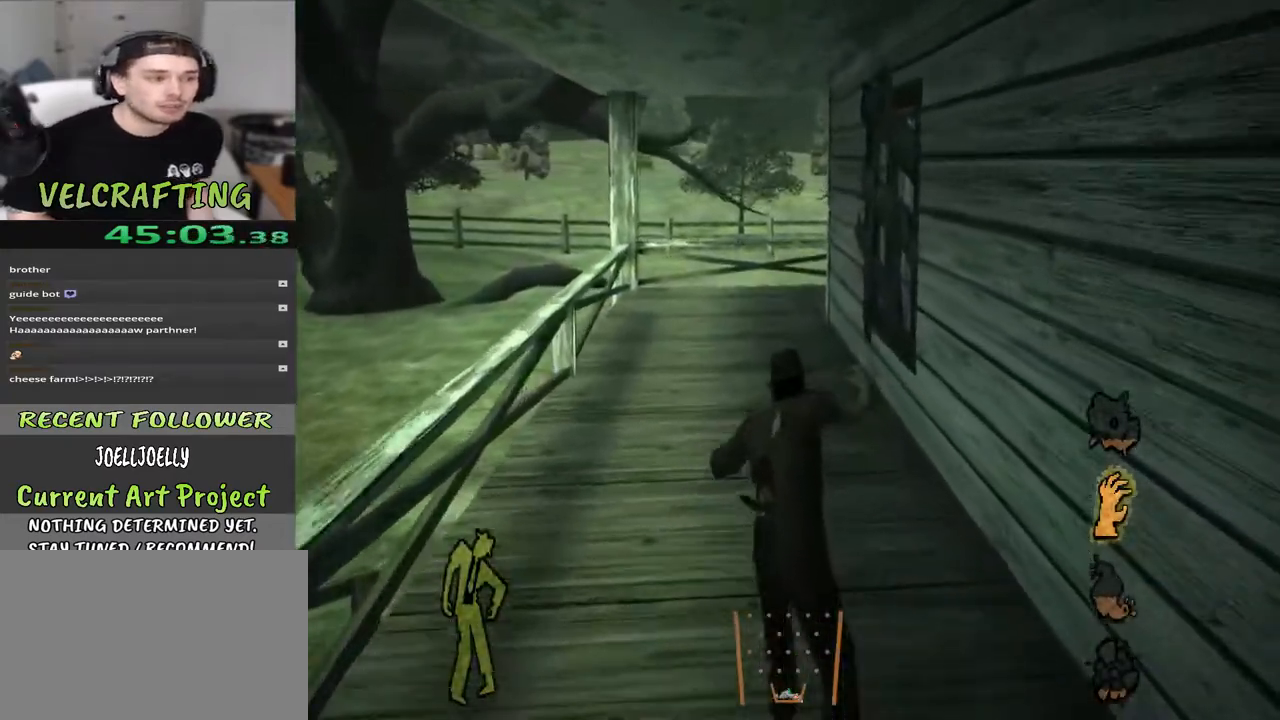
{"buttons": [], "left_stick": "up", "right_stick": "center", "events": []}
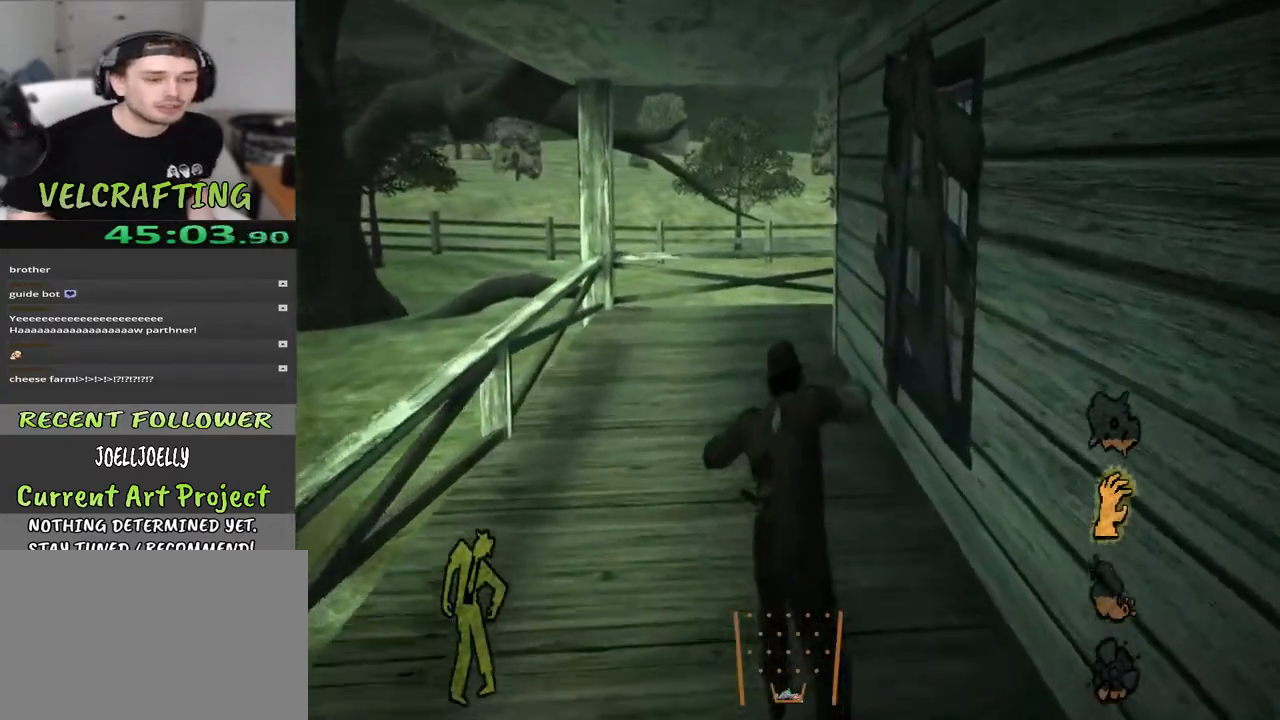
{"buttons": [], "left_stick": "up-left", "right_stick": "center", "events": [[450, "left_stick", "up-left"]]}
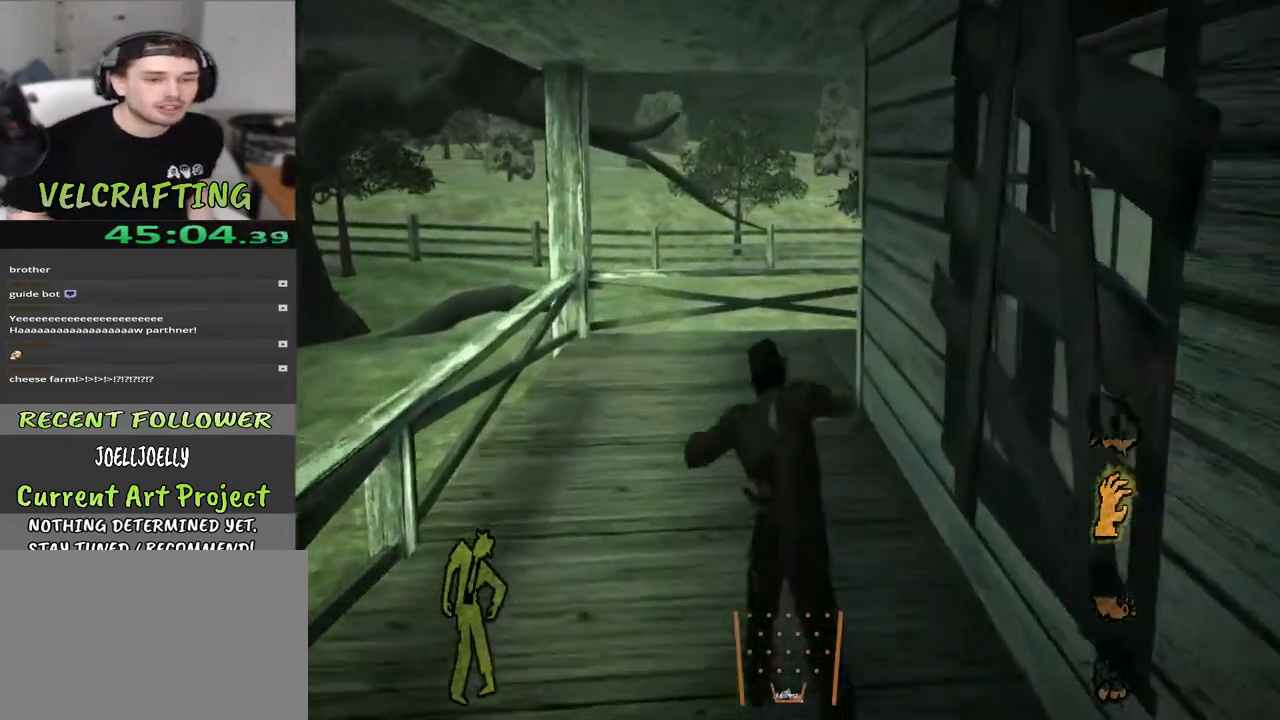
{"buttons": [], "left_stick": "up-left", "right_stick": "center", "events": [[117, "right_stick", "right"], [317, "right_stick", "center"]]}
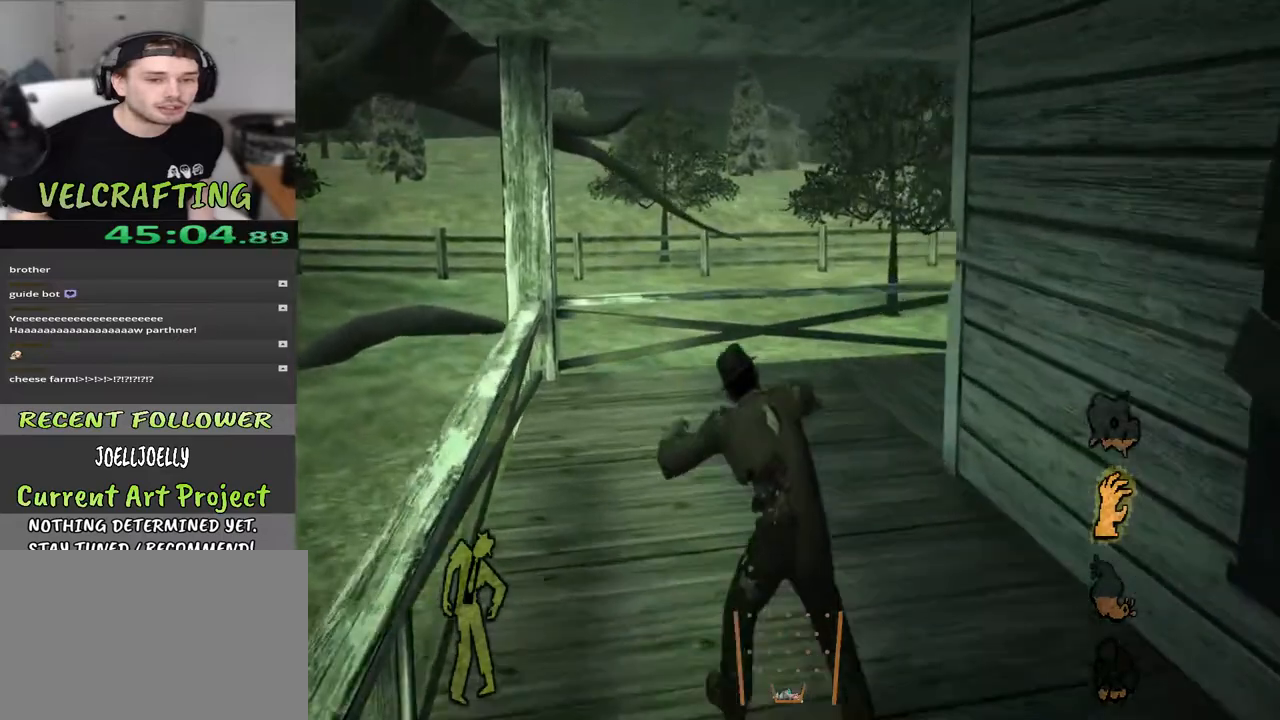
{"buttons": [], "left_stick": "up-left", "right_stick": "right", "events": [[17, "right_stick", "right"], [317, "right_stick", "center"], [417, "right_stick", "right"]]}
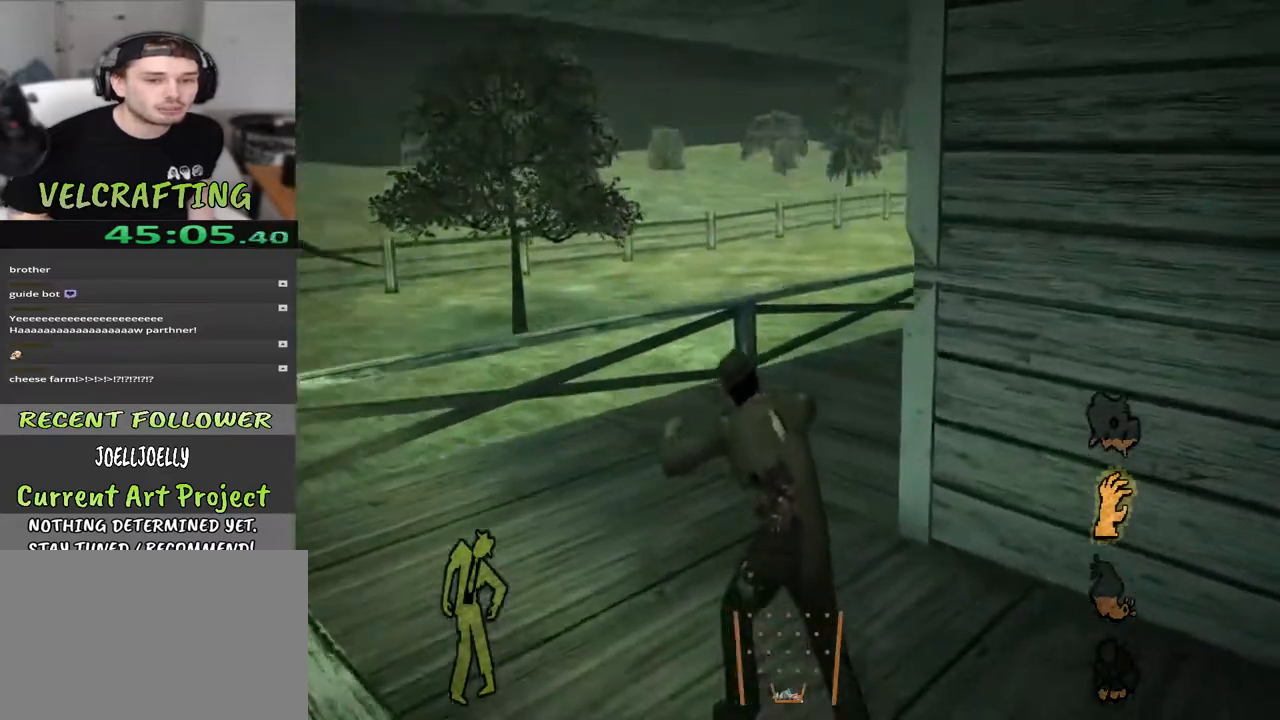
{"buttons": [], "left_stick": "up-left", "right_stick": "right", "events": [[183, "right_stick", "center"], [383, "right_stick", "right"]]}
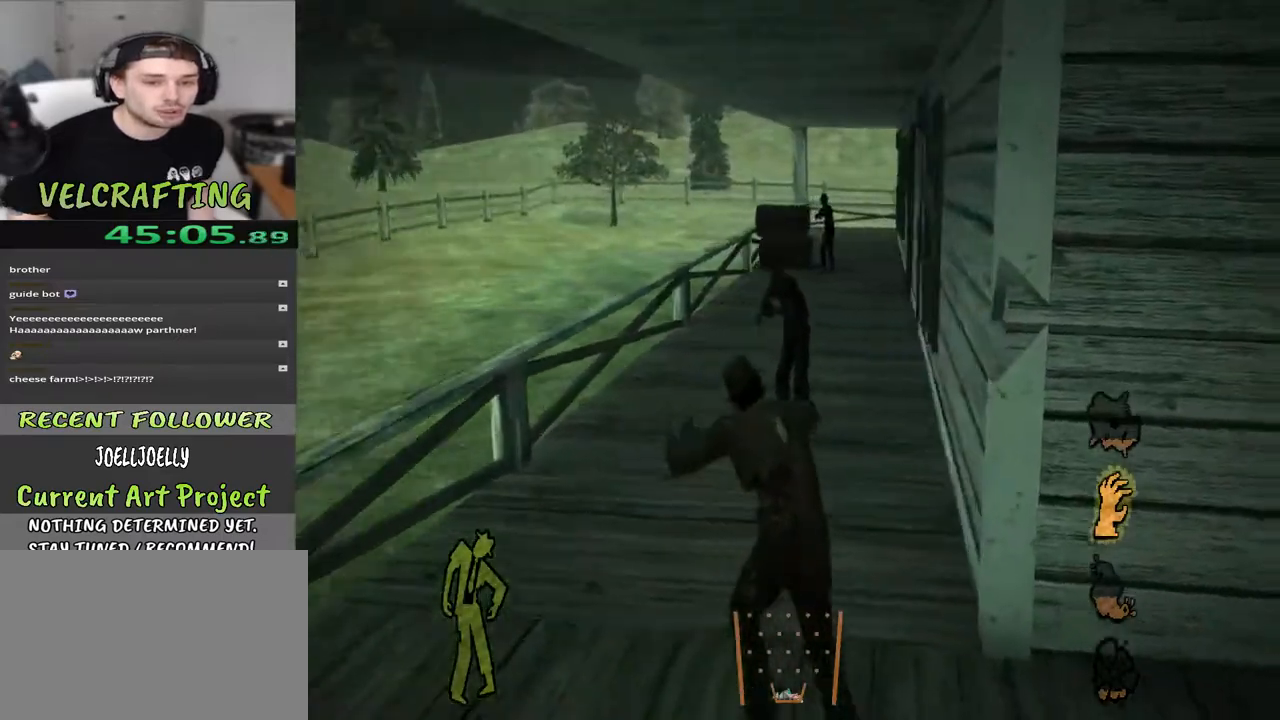
{"buttons": [], "left_stick": "up-left", "right_stick": "right", "events": [[100, "right_stick", "center"], [367, "right_stick", "right"]]}
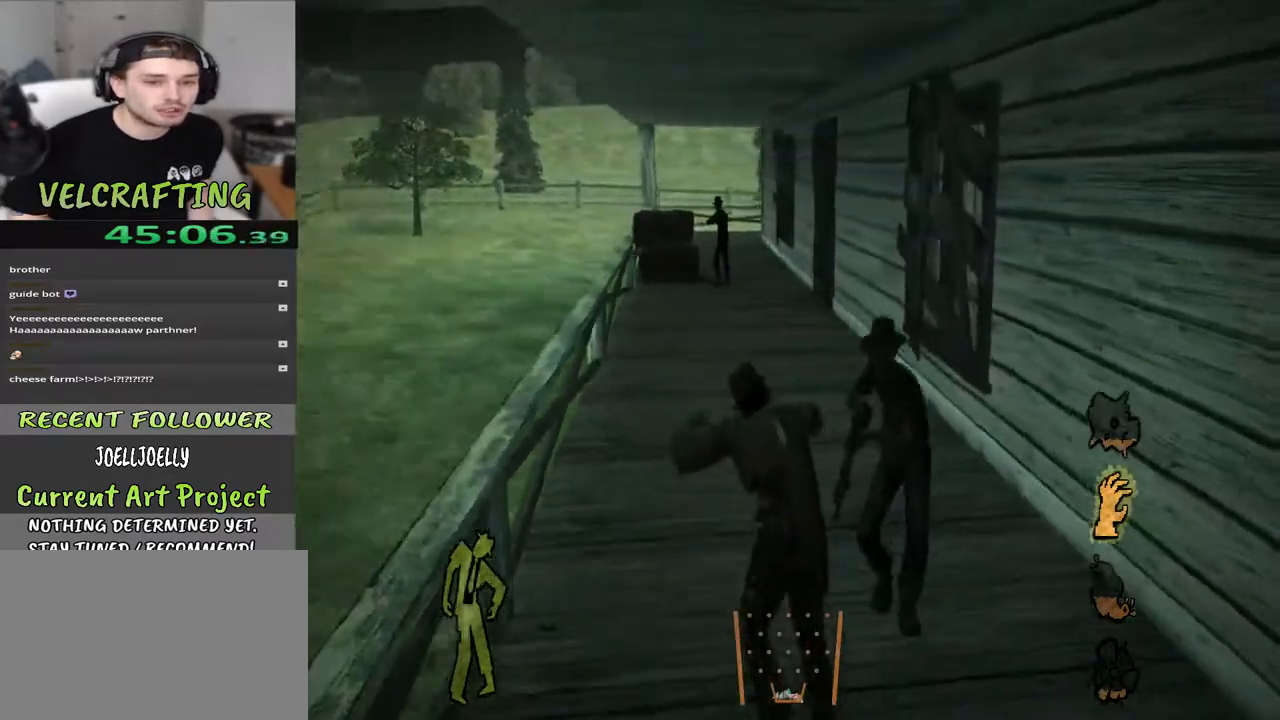
{"buttons": [], "left_stick": "up-left", "right_stick": "right", "events": [[83, "right_stick", "center"], [350, "right_stick", "right"]]}
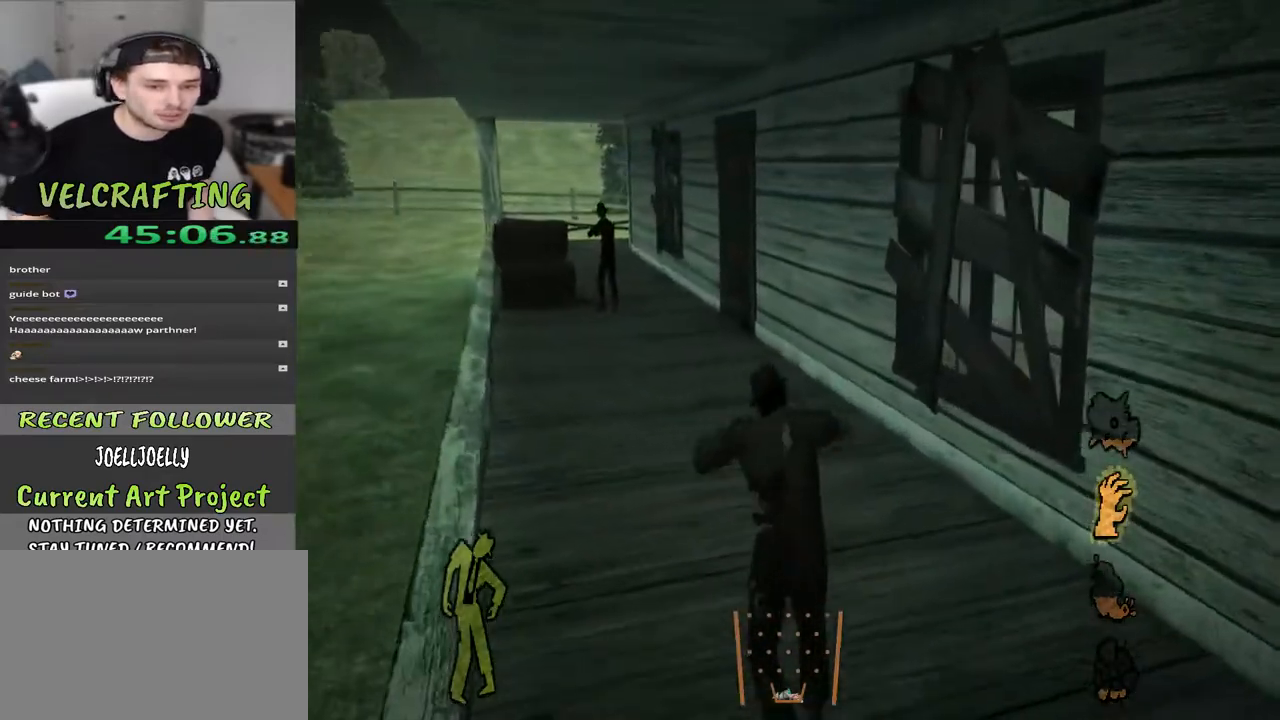
{"buttons": [], "left_stick": "up-left", "right_stick": "right", "events": [[67, "right_stick", "center"], [383, "right_stick", "right"]]}
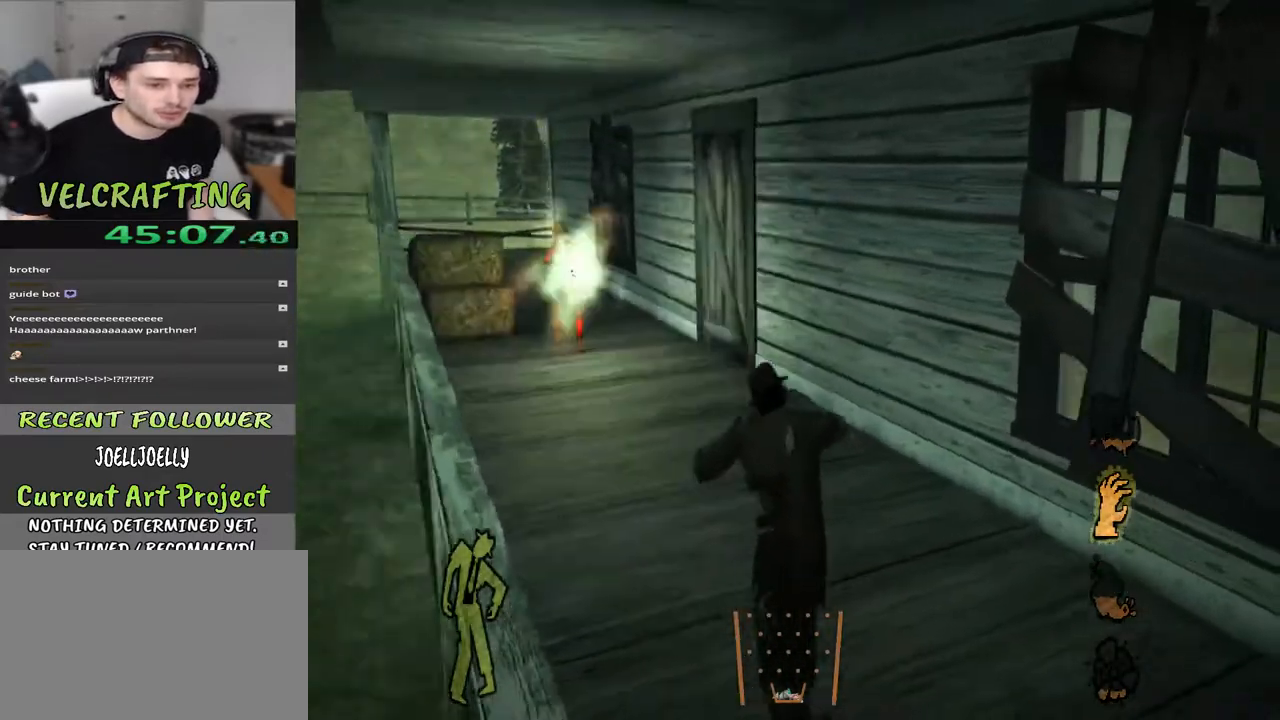
{"buttons": [], "left_stick": "up-left", "right_stick": "center", "events": [[133, "right_stick", "center"]]}
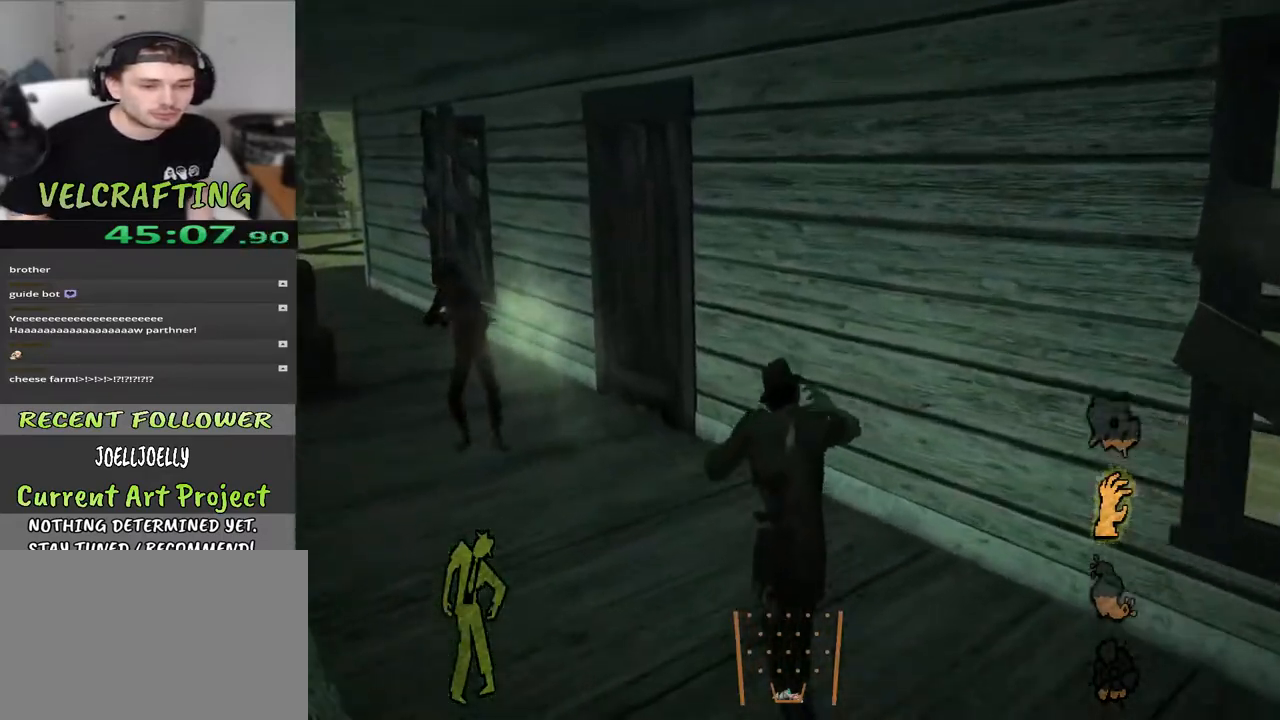
{"buttons": [], "left_stick": "up-left", "right_stick": "center", "events": []}
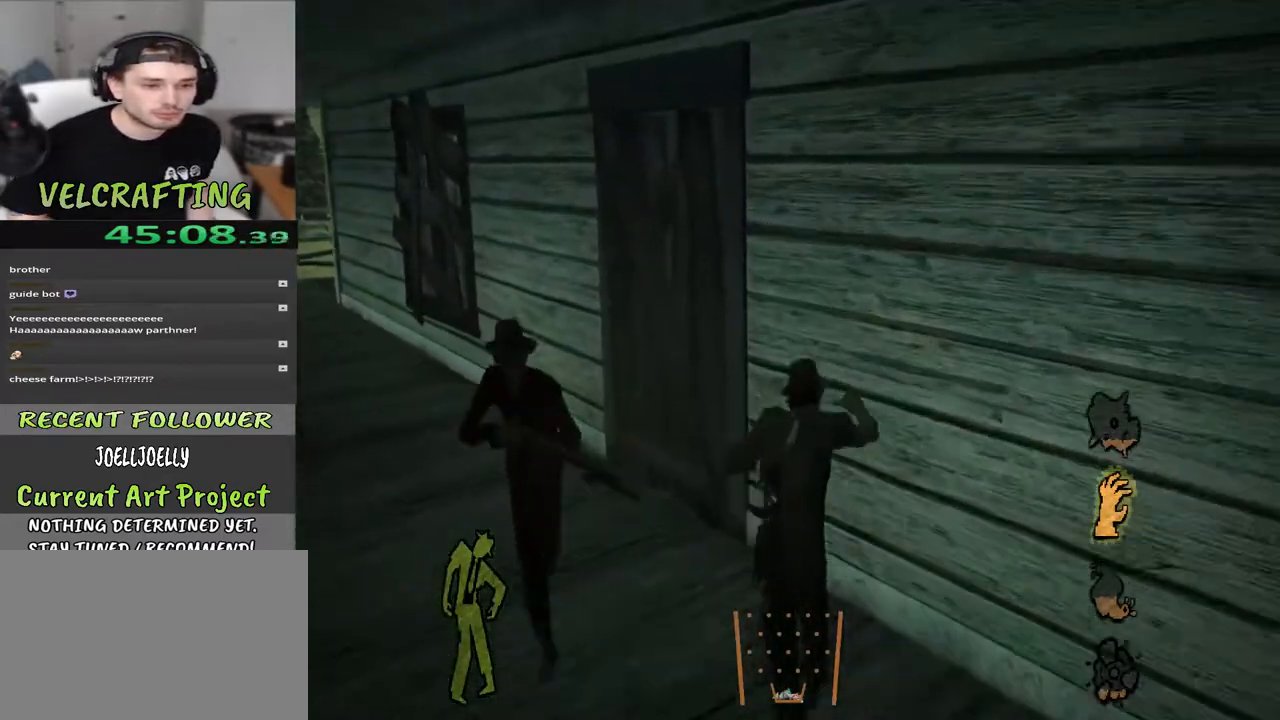
{"buttons": [], "left_stick": "up-left", "right_stick": "right", "events": [[500, "right_stick", "right"]]}
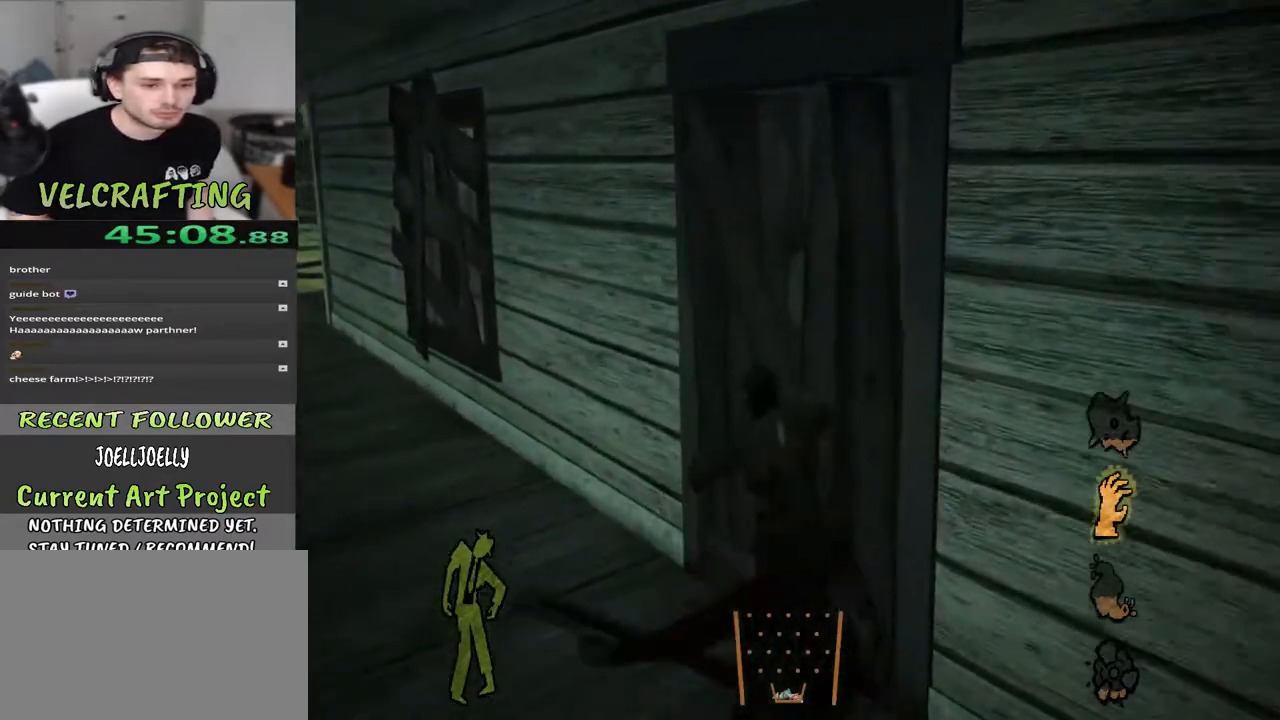
{"buttons": [], "left_stick": "center", "right_stick": "center", "events": [[50, "right_stick", "center"], [150, "X", "down"], [150, "left_stick", "up-right"], [267, "X", "up"], [467, "left_stick", "center"]]}
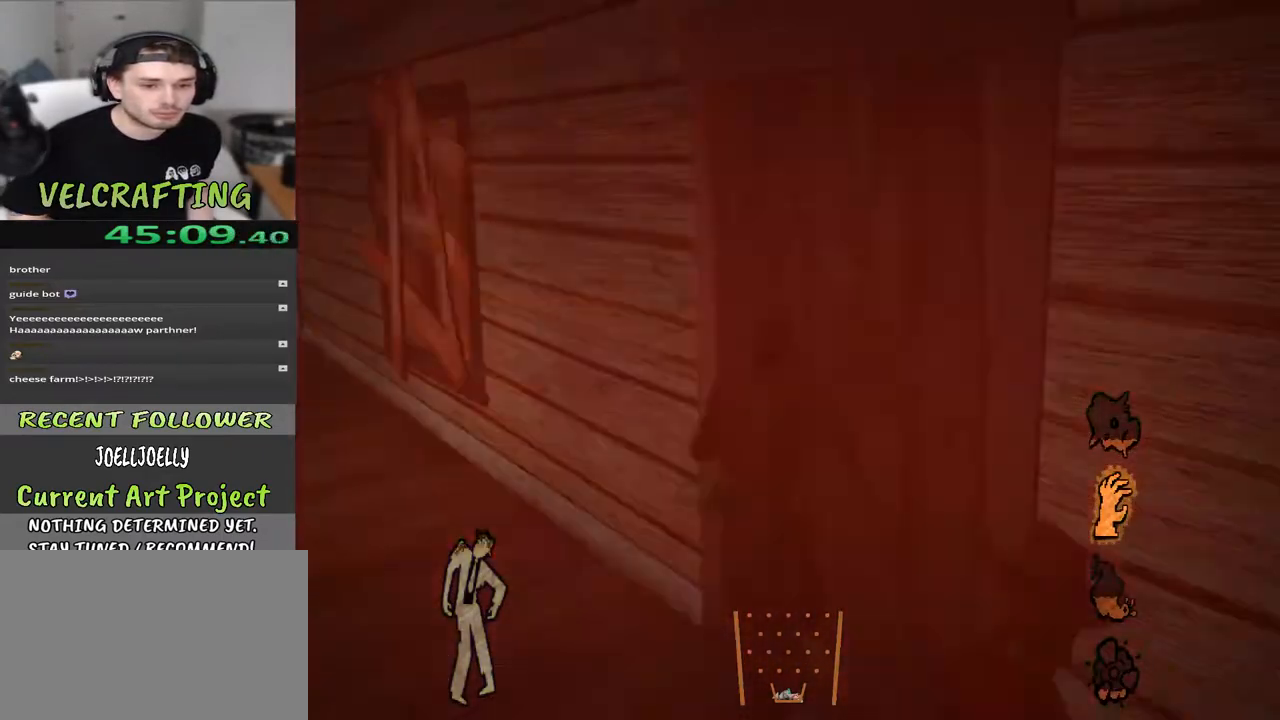
{"buttons": [], "left_stick": "up", "right_stick": "right", "events": [[217, "right_stick", "right"], [333, "left_stick", "up"]]}
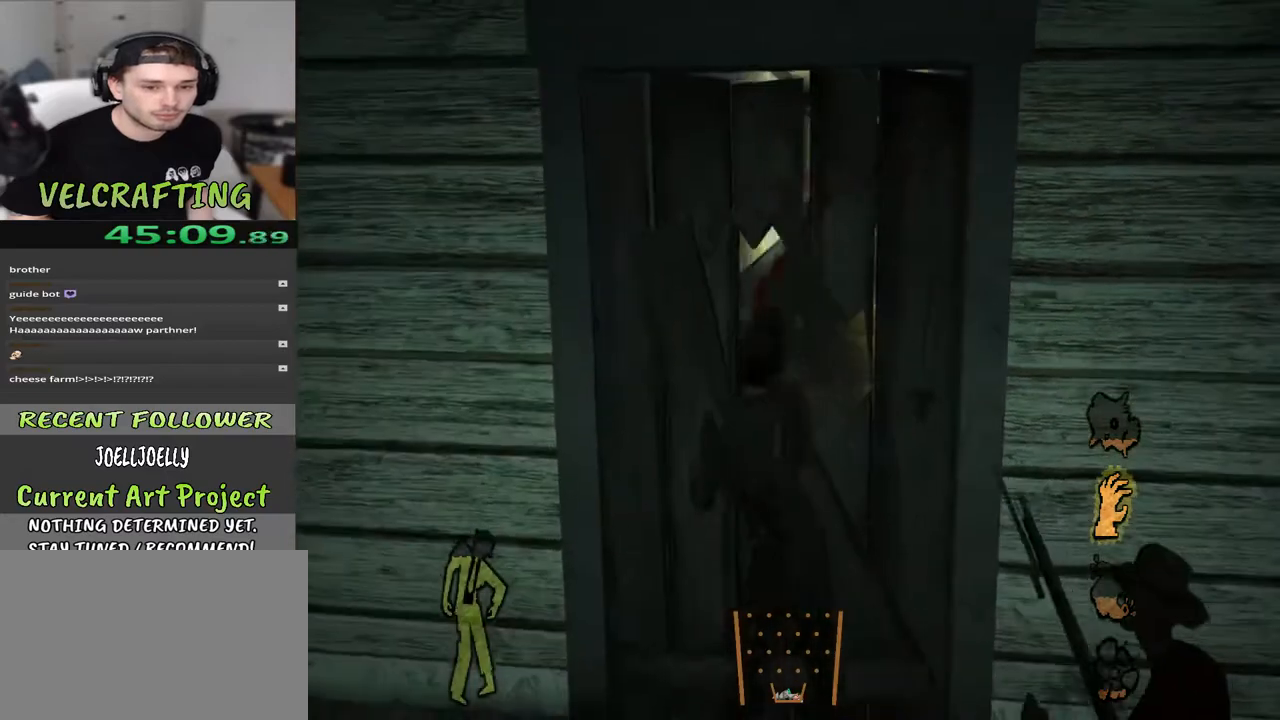
{"buttons": [], "left_stick": "up", "right_stick": "center", "events": [[100, "right_stick", "center"]]}
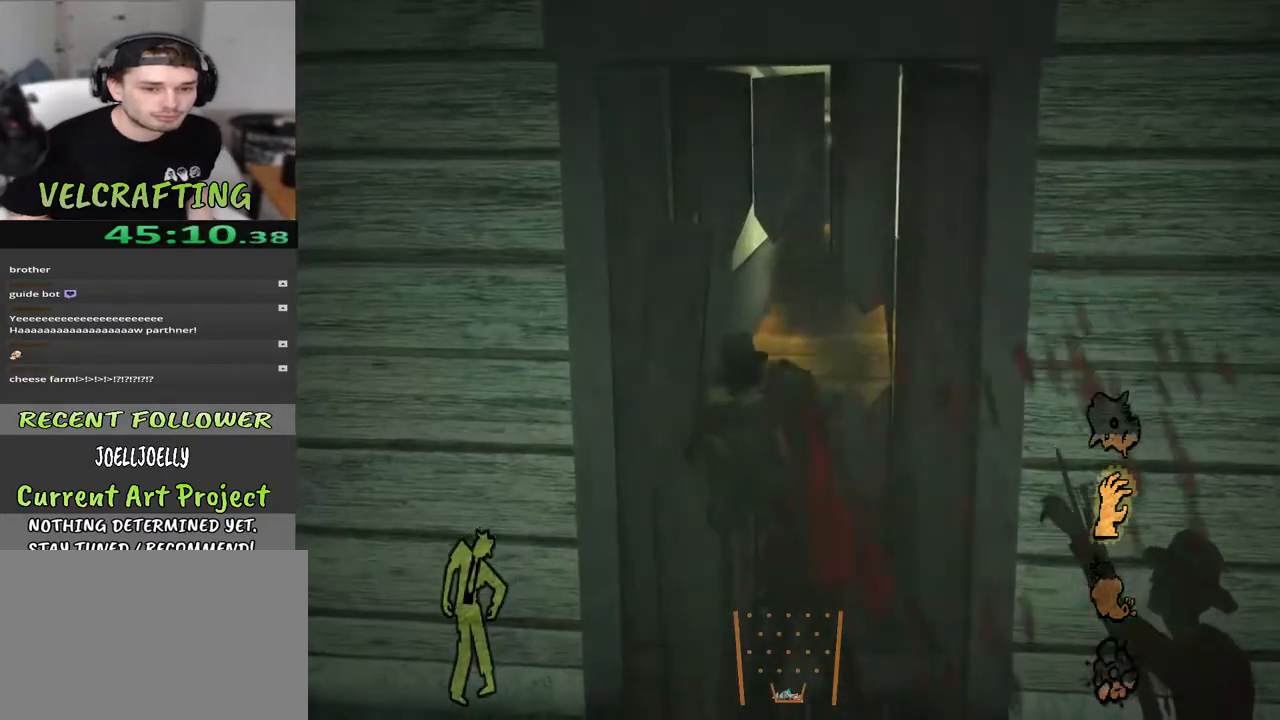
{"buttons": [], "left_stick": "up", "right_stick": "center", "events": []}
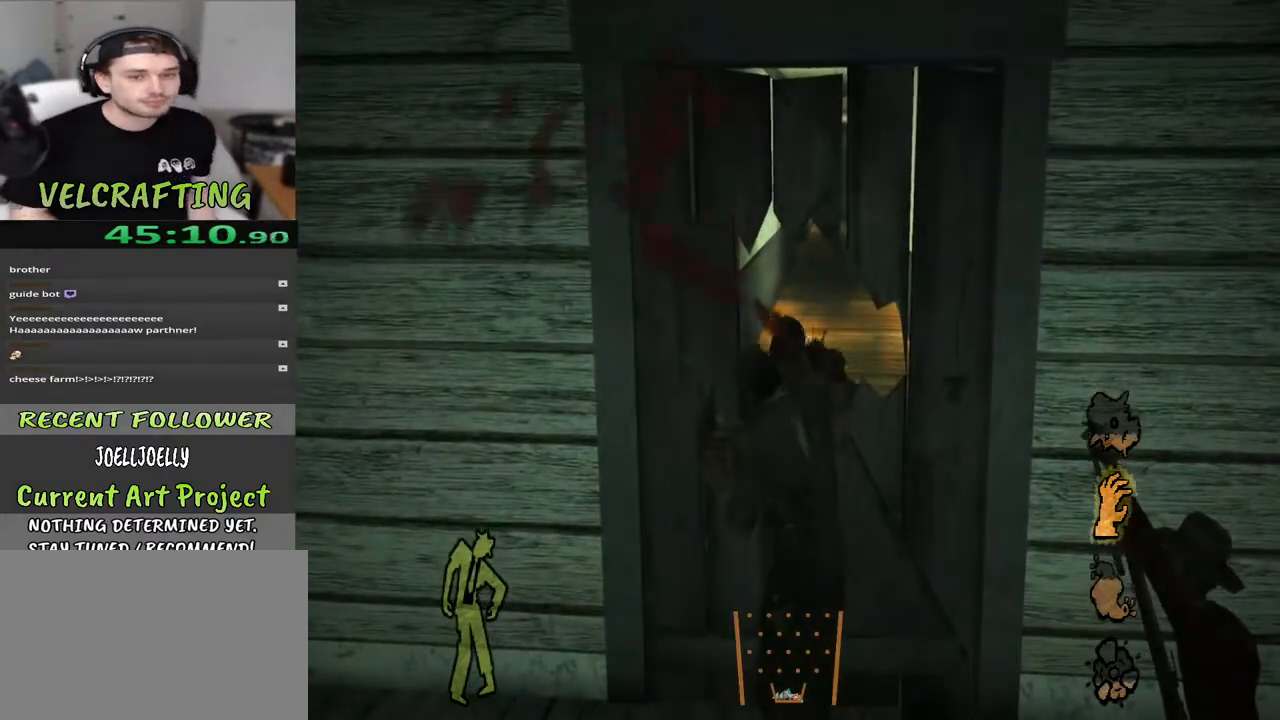
{"buttons": [], "left_stick": "up", "right_stick": "center", "events": []}
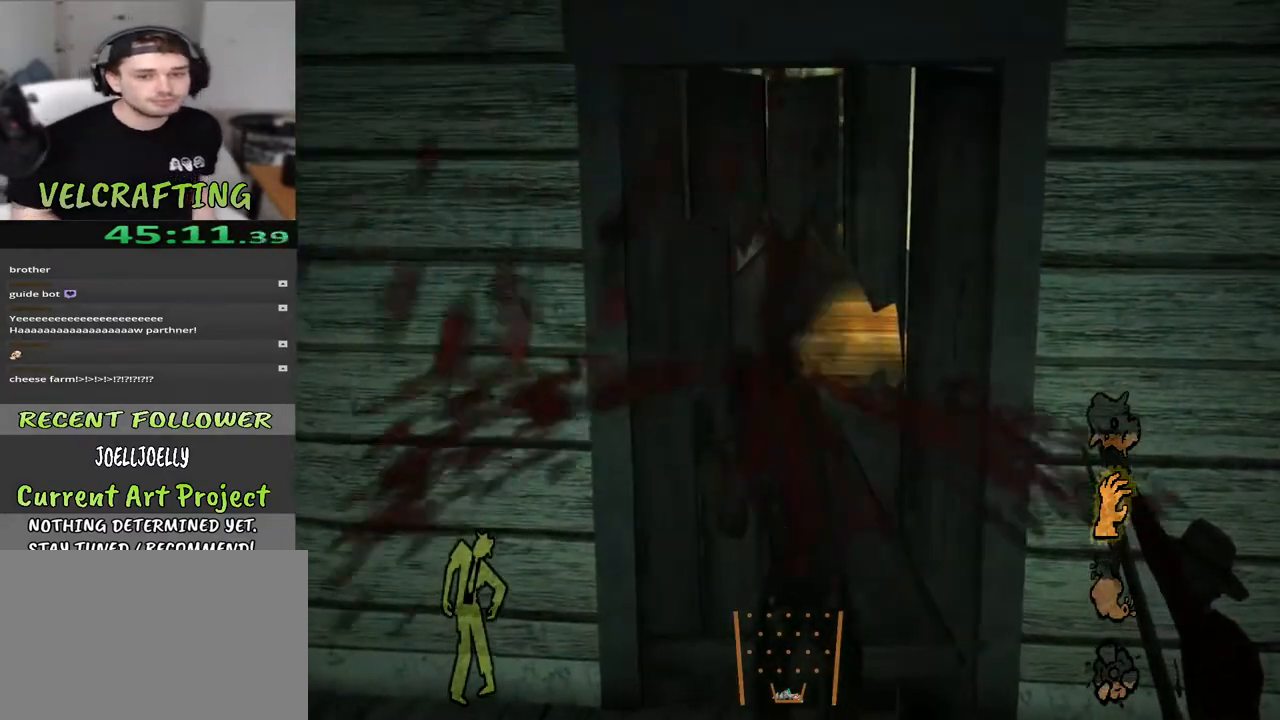
{"buttons": [], "left_stick": "up", "right_stick": "center", "events": []}
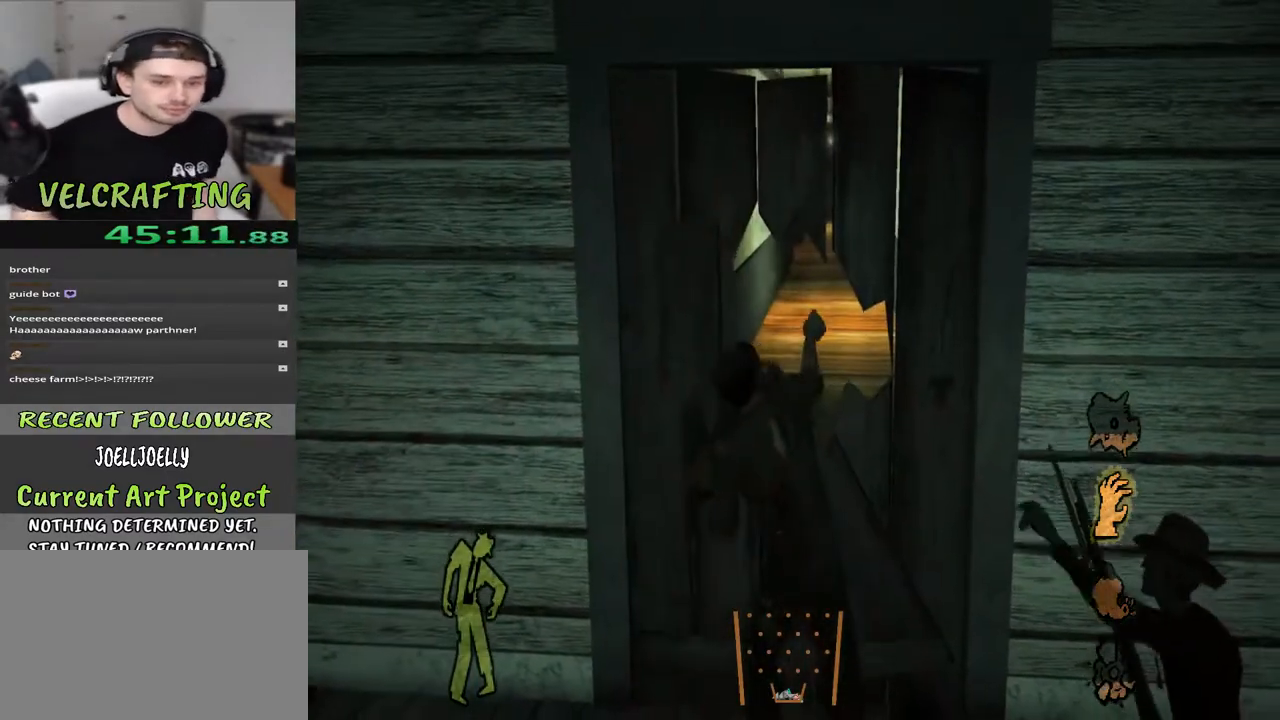
{"buttons": [], "left_stick": "up", "right_stick": "center", "events": []}
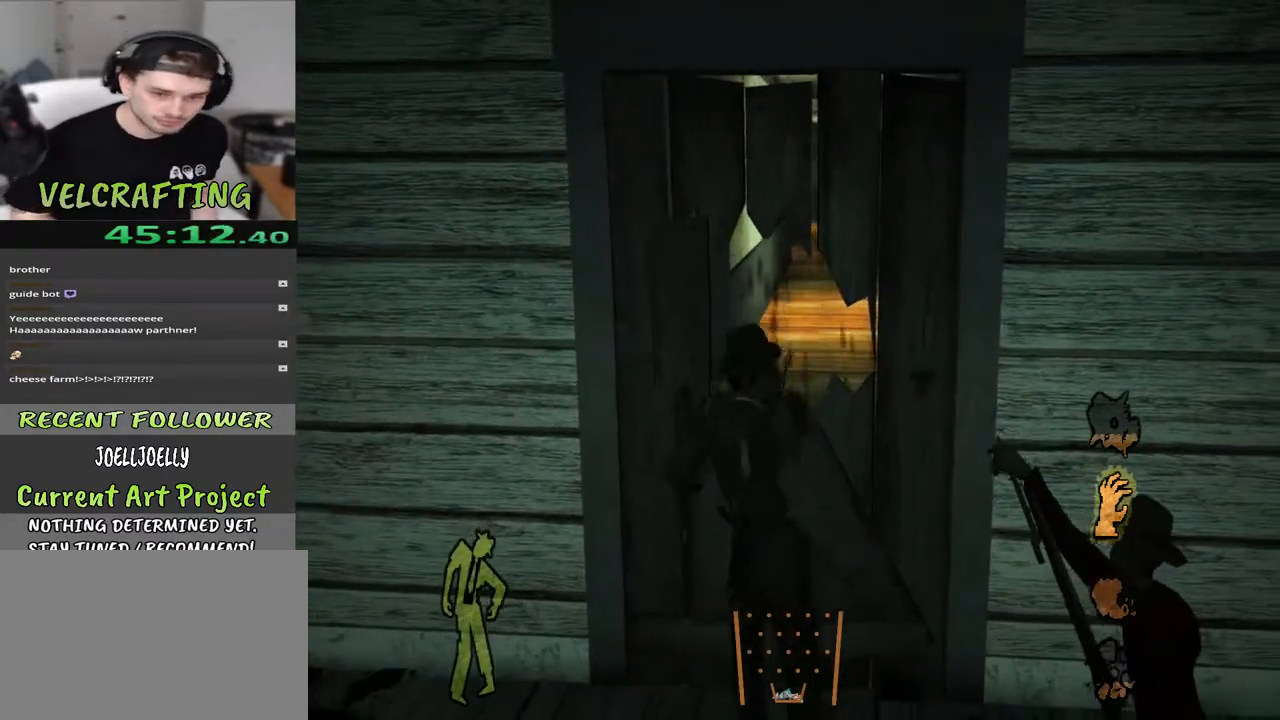
{"buttons": [], "left_stick": "up", "right_stick": "center", "events": []}
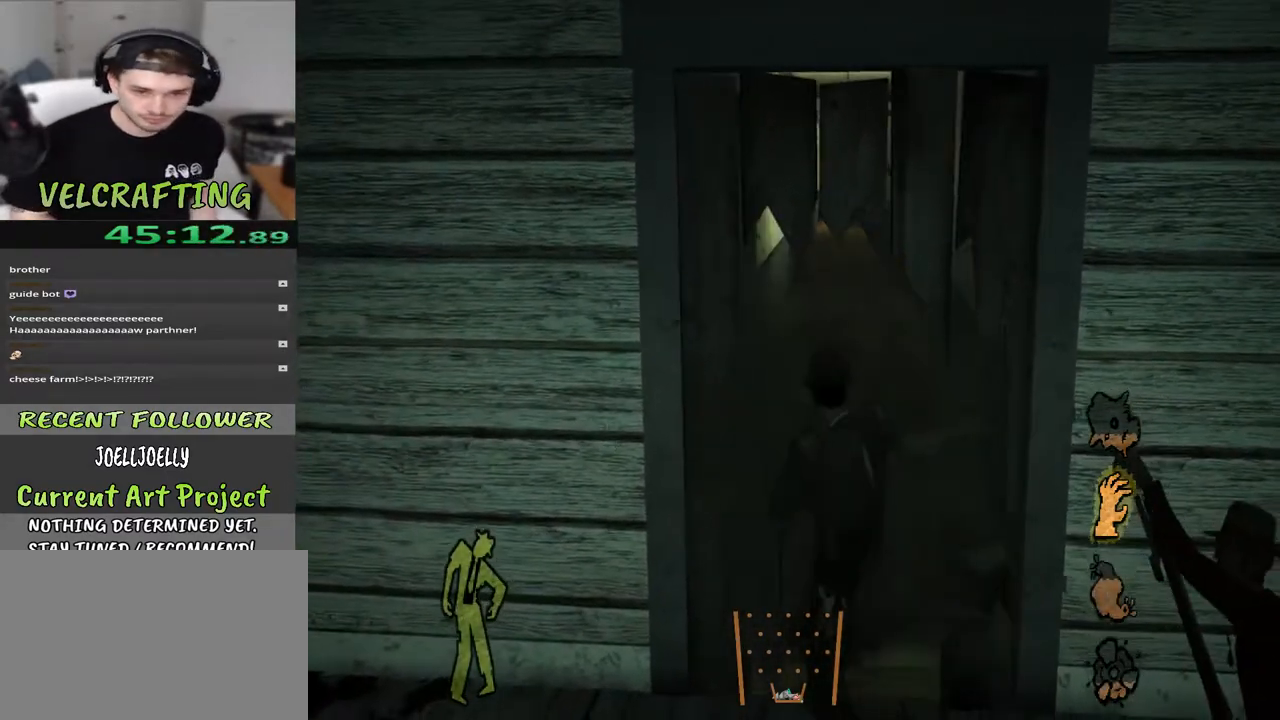
{"buttons": [], "left_stick": "up", "right_stick": "center", "events": []}
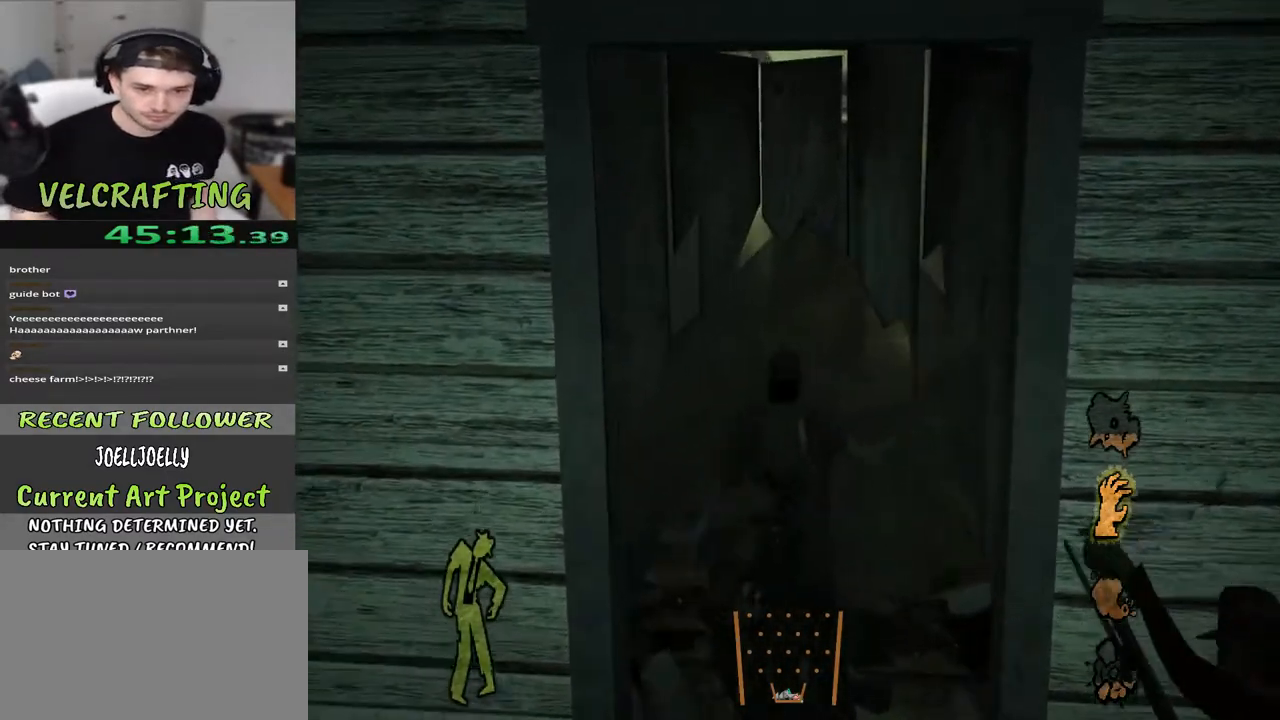
{"buttons": [], "left_stick": "up", "right_stick": "center", "events": []}
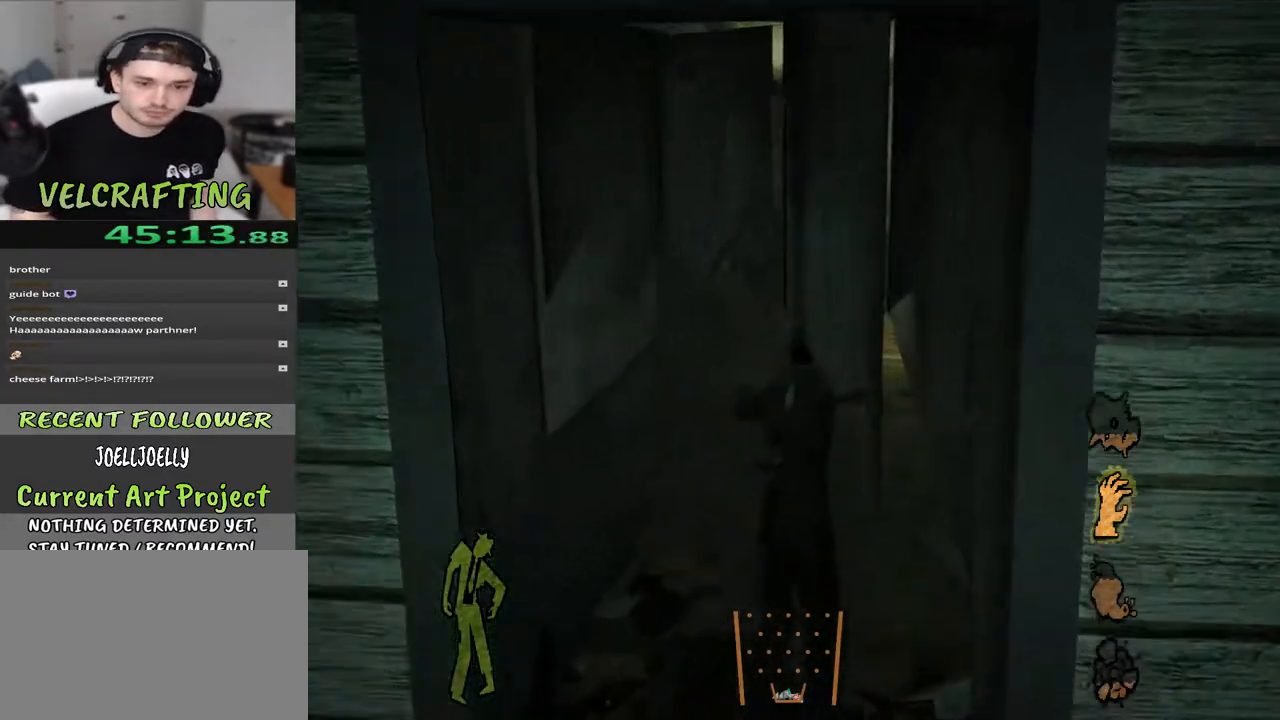
{"buttons": [], "left_stick": "up", "right_stick": "center", "events": []}